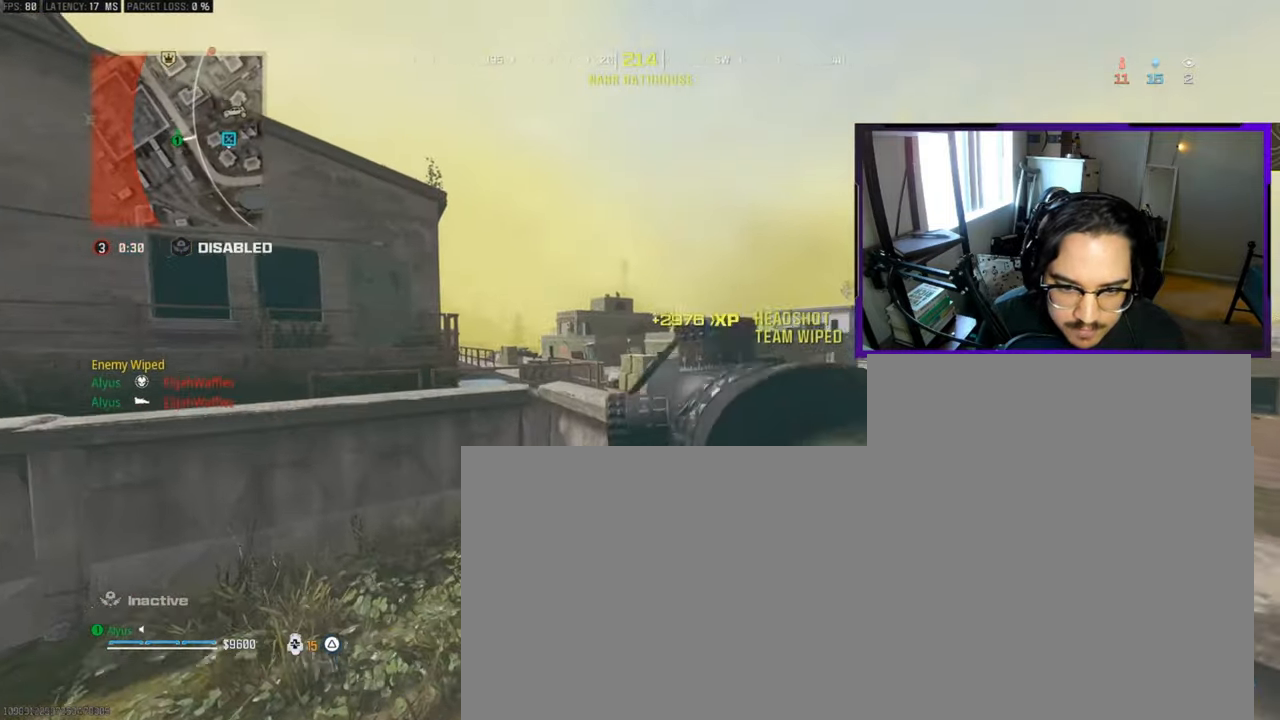
Gameplay with a controller (PlayStation layout); each line is a JSON object with the inputs held at the frame after it. "events" lists button and stick changes between this image and that frame as [ms after this image, input, new state], when the widget could be followed in between. Not read: TOUCHPAD.
{"buttons": [], "left_stick": "up-right", "right_stick": "down-right", "events": [[33, "left_stick", "center"], [100, "left_stick", "right"], [450, "L1", "up"], [483, "right_stick", "down-right"], [500, "left_stick", "up-right"]]}
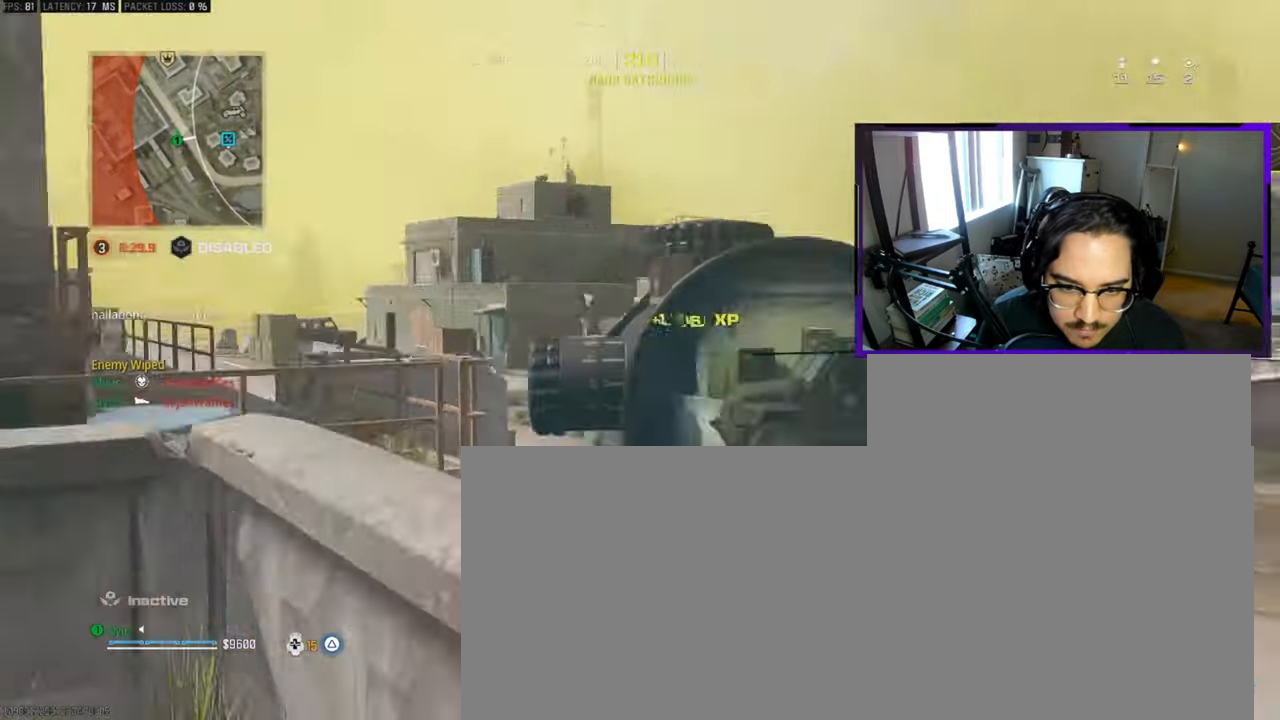
{"buttons": [], "left_stick": "up", "right_stick": "center", "events": [[33, "CROSS", "down"], [150, "CROSS", "up"], [150, "right_stick", "center"], [250, "left_stick", "up-left"], [400, "left_stick", "up"]]}
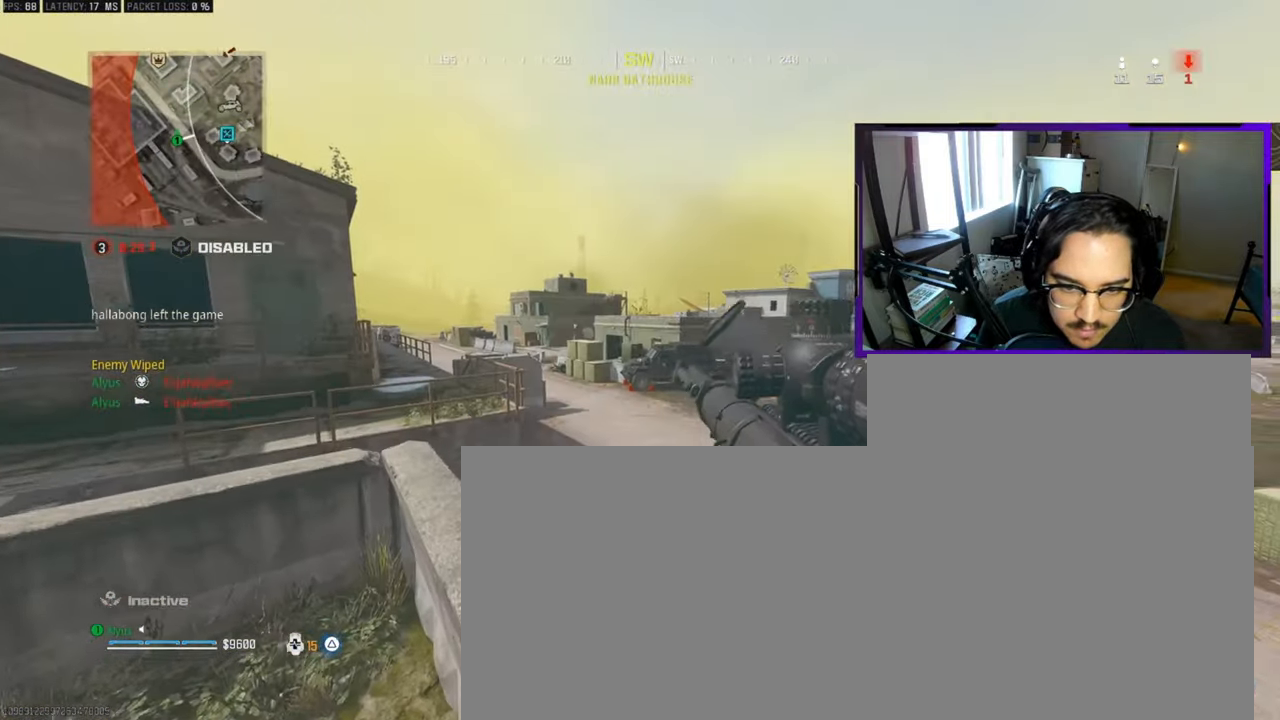
{"buttons": ["L1"], "left_stick": "center", "right_stick": "center", "events": [[33, "left_stick", "left"], [83, "L1", "down"], [83, "left_stick", "center"], [133, "right_stick", "down"], [333, "right_stick", "center"]]}
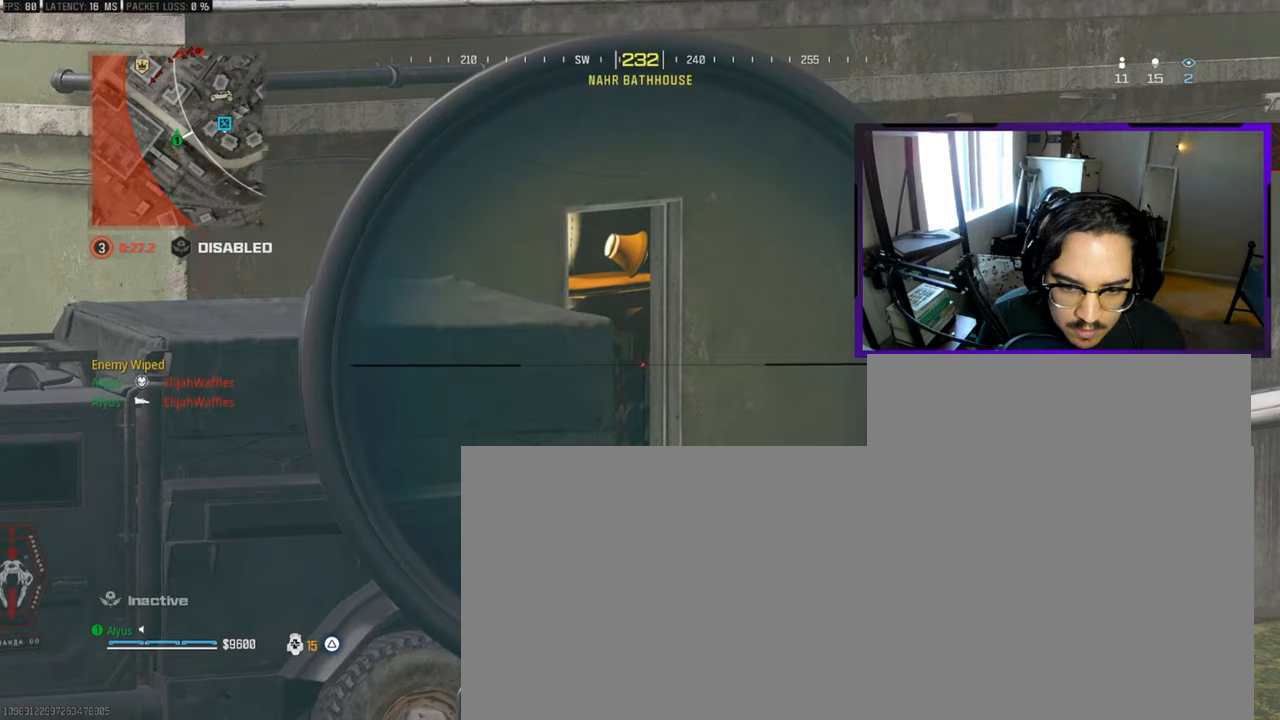
{"buttons": ["L1"], "left_stick": "center", "right_stick": "center", "events": [[300, "R1", "down"], [467, "R1", "up"]]}
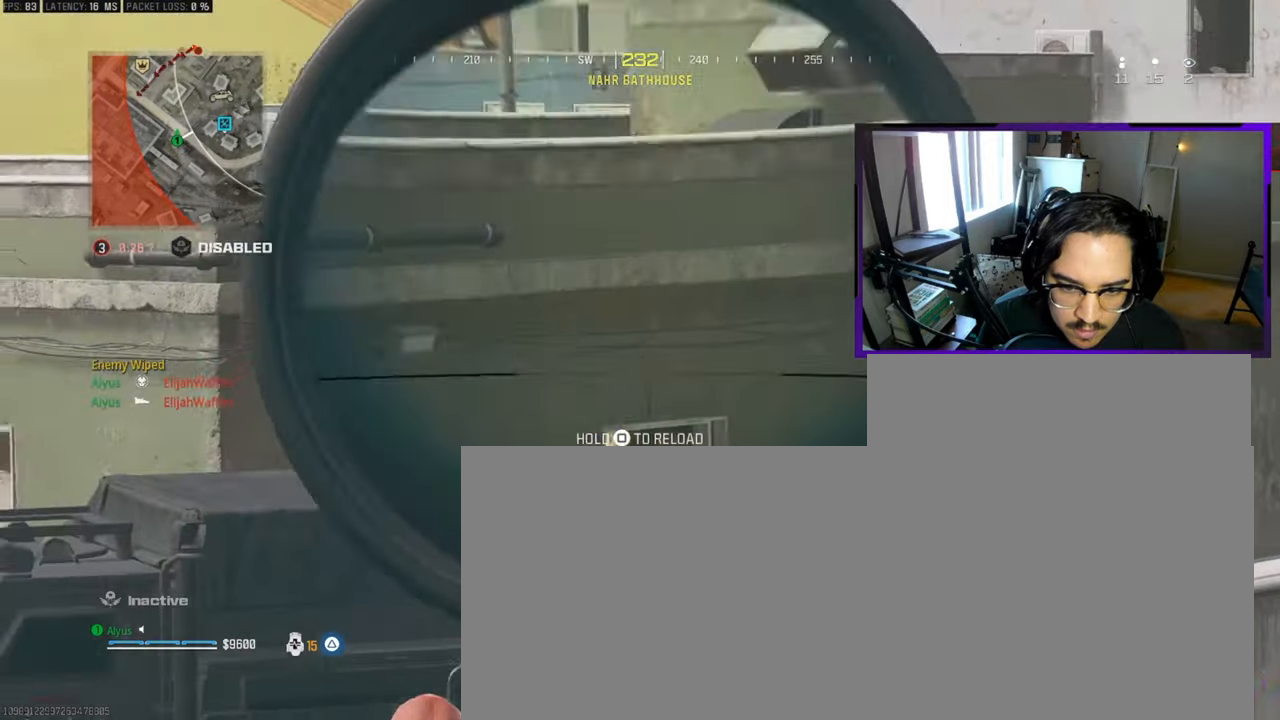
{"buttons": ["L1"], "left_stick": "right", "right_stick": "down", "events": [[200, "right_stick", "down"], [217, "left_stick", "right"]]}
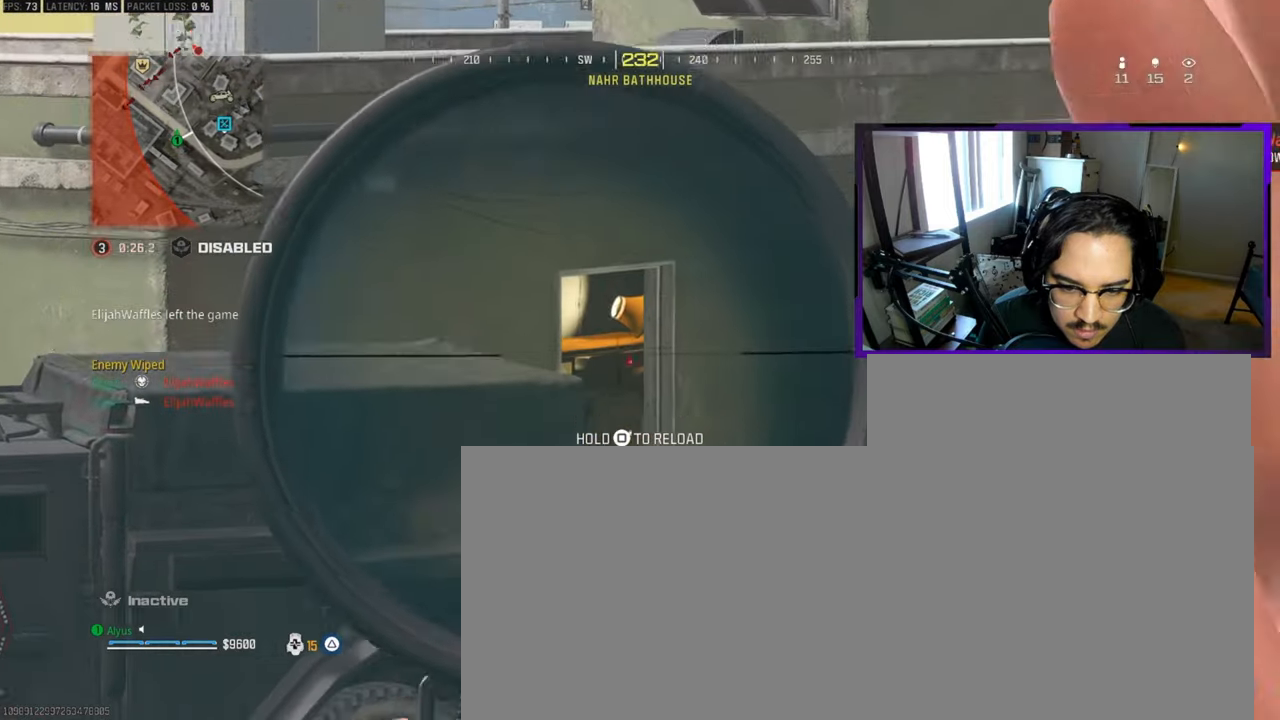
{"buttons": [], "left_stick": "center", "right_stick": "down", "events": [[467, "L1", "up"], [467, "left_stick", "center"]]}
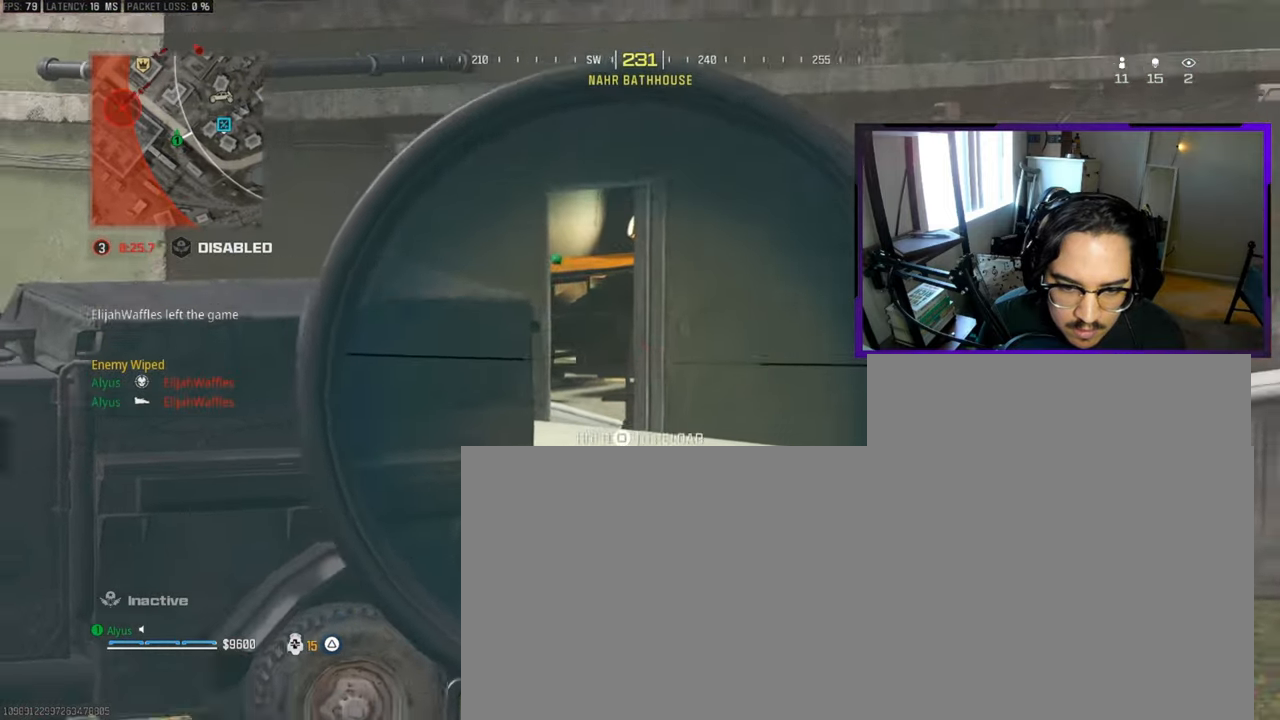
{"buttons": [], "left_stick": "up-left", "right_stick": "center", "events": [[33, "left_stick", "left"], [33, "right_stick", "down-left"], [117, "left_stick", "up-left"], [167, "right_stick", "center"]]}
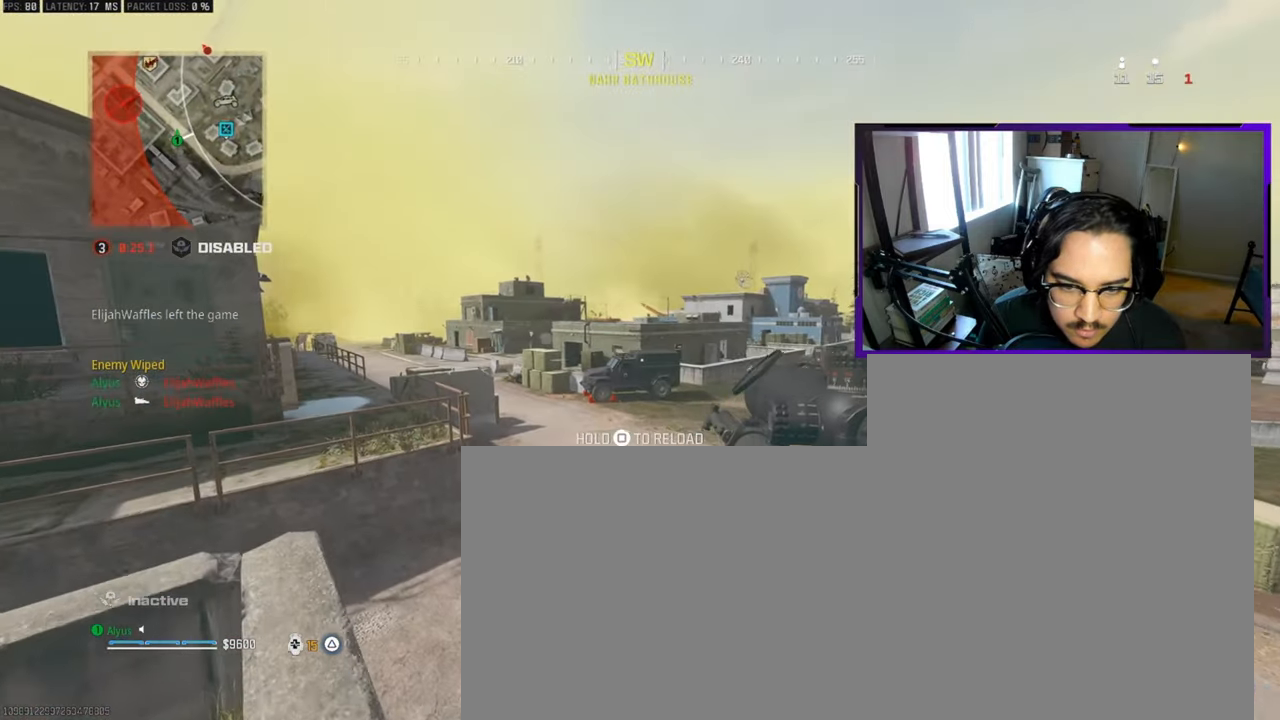
{"buttons": [], "left_stick": "left", "right_stick": "center", "events": [[167, "left_stick", "center"], [333, "left_stick", "left"]]}
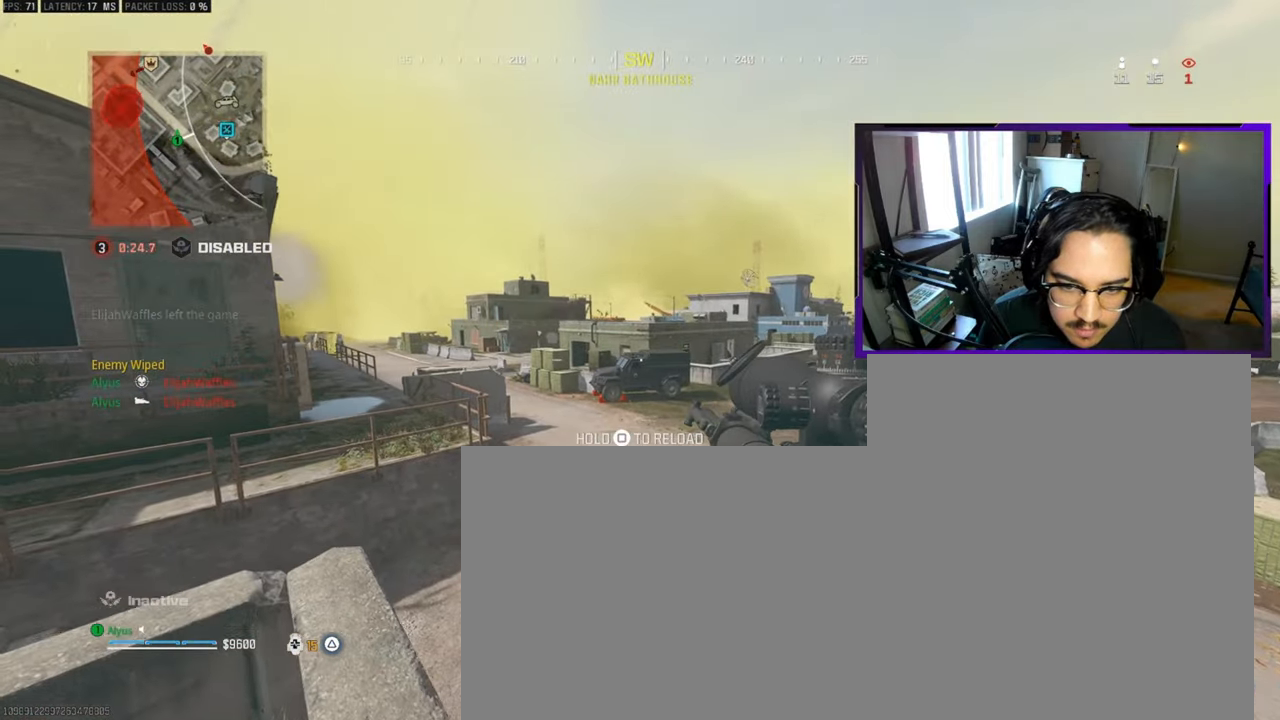
{"buttons": [], "left_stick": "left", "right_stick": "center", "events": []}
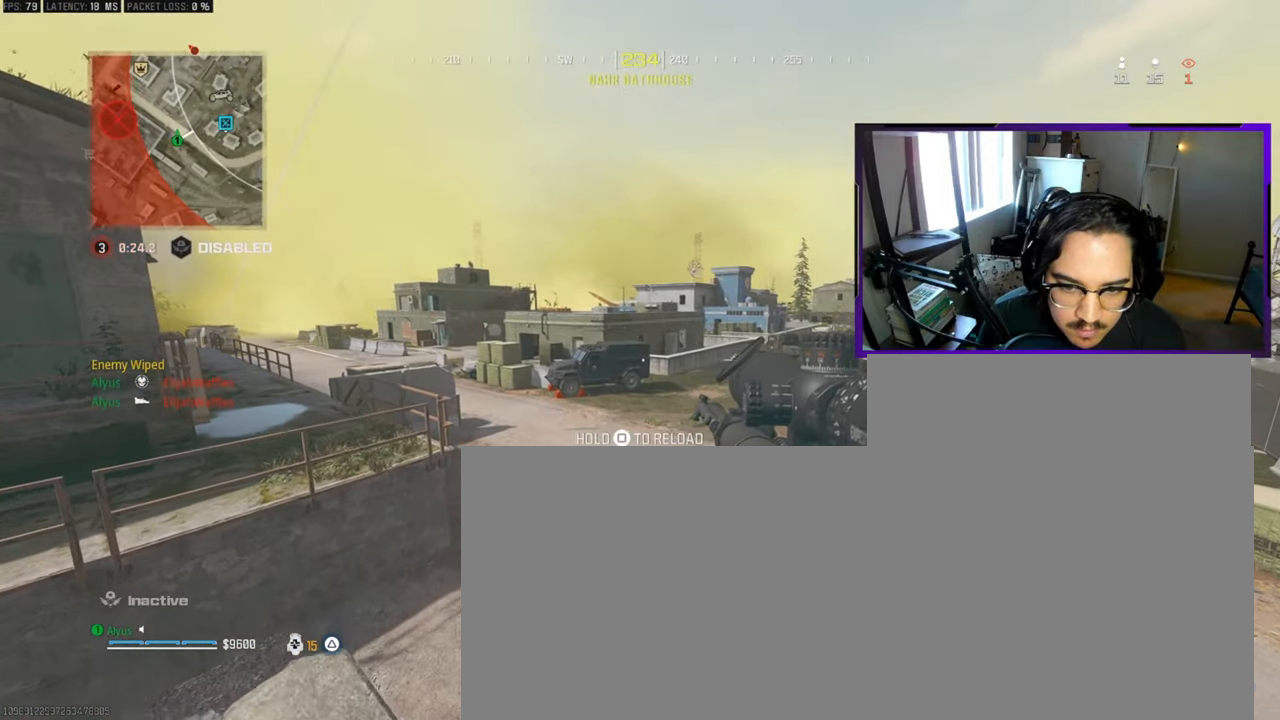
{"buttons": [], "left_stick": "left", "right_stick": "center", "events": []}
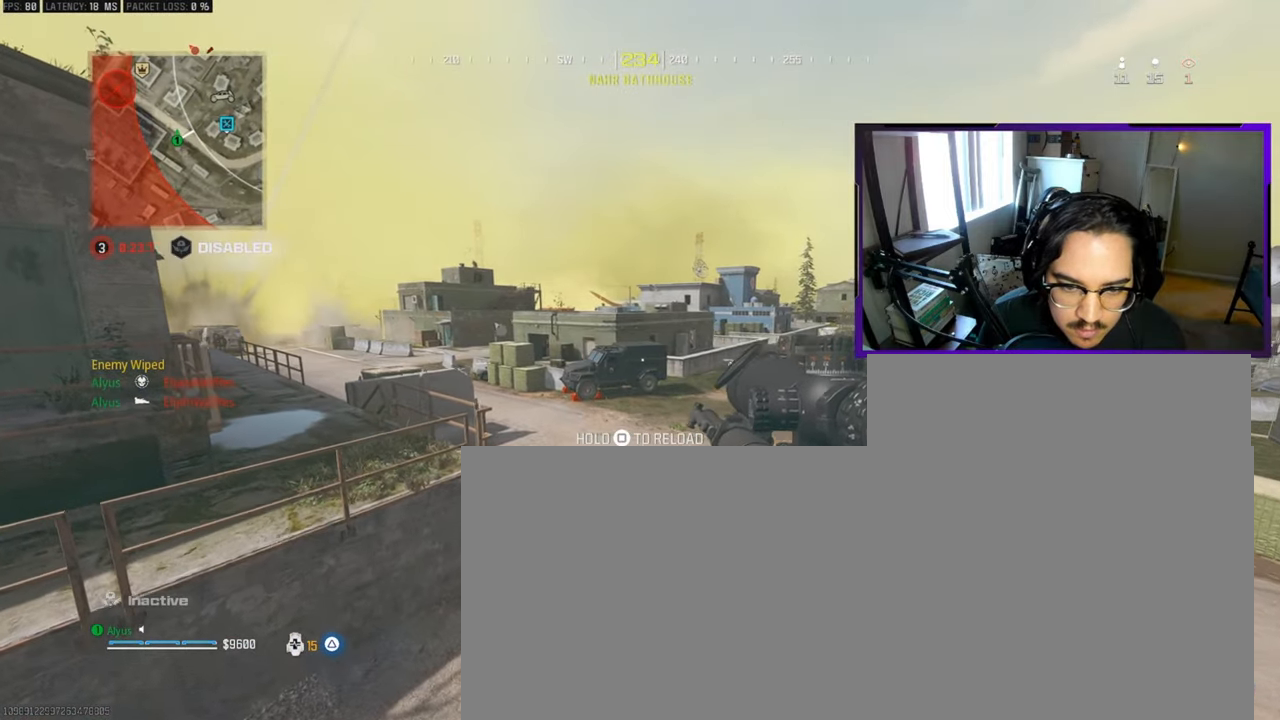
{"buttons": ["L3"], "left_stick": "up-left", "right_stick": "center", "events": [[167, "left_stick", "center"], [300, "right_stick", "left"], [367, "left_stick", "up-left"], [450, "L3", "down"], [500, "right_stick", "center"]]}
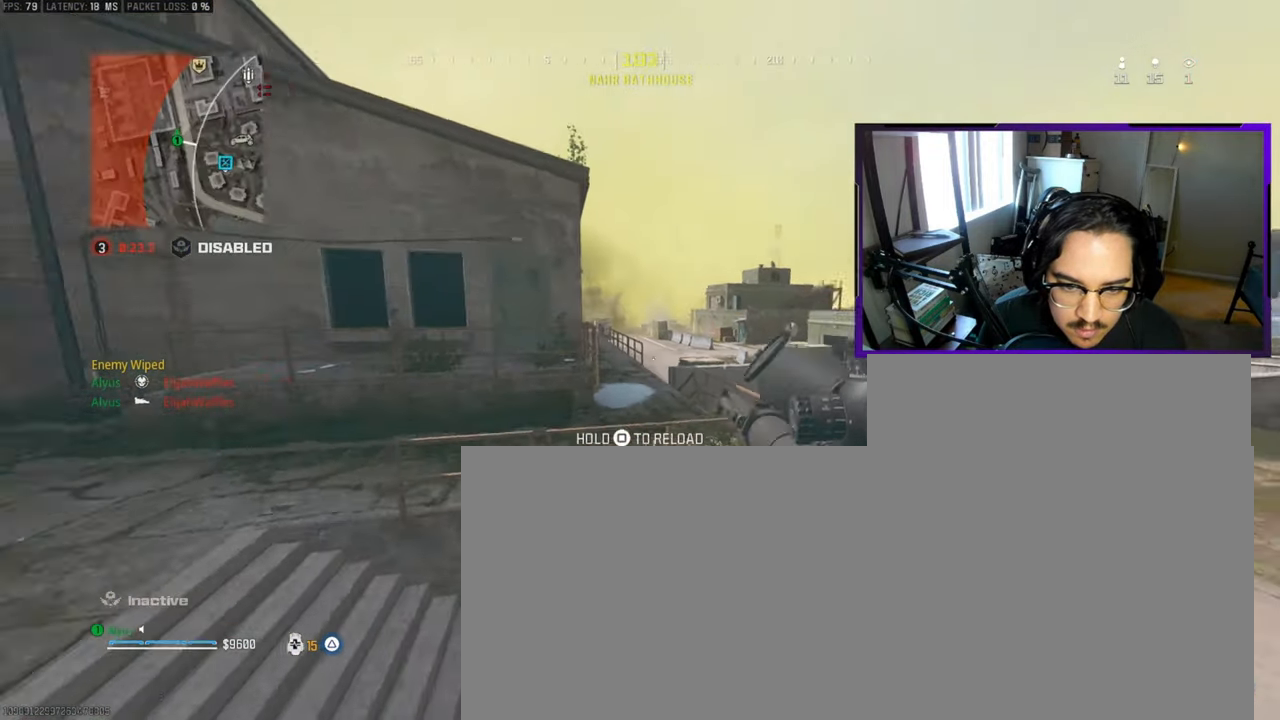
{"buttons": [], "left_stick": "up-left", "right_stick": "center", "events": [[33, "L3", "up"], [83, "L3", "down"], [83, "right_stick", "right"], [200, "CROSS", "down"], [250, "L3", "up"], [283, "right_stick", "center"], [300, "CROSS", "up"]]}
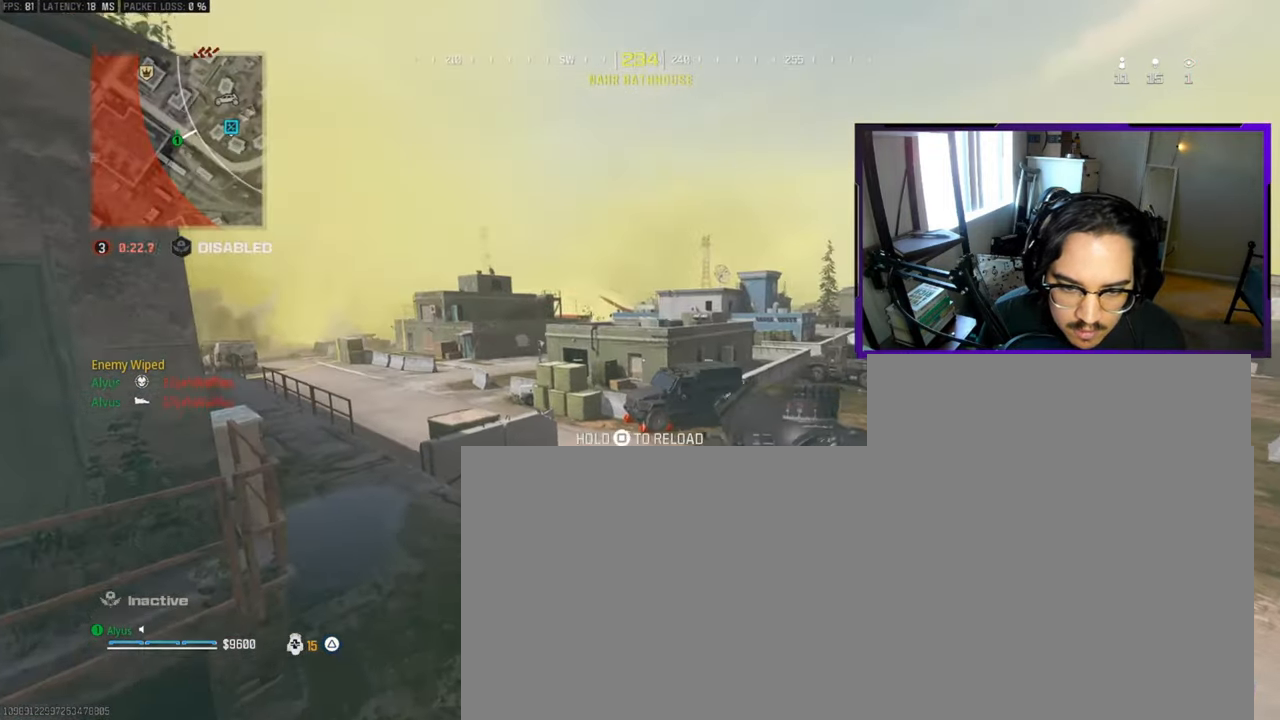
{"buttons": [], "left_stick": "up", "right_stick": "center", "events": [[283, "left_stick", "up"]]}
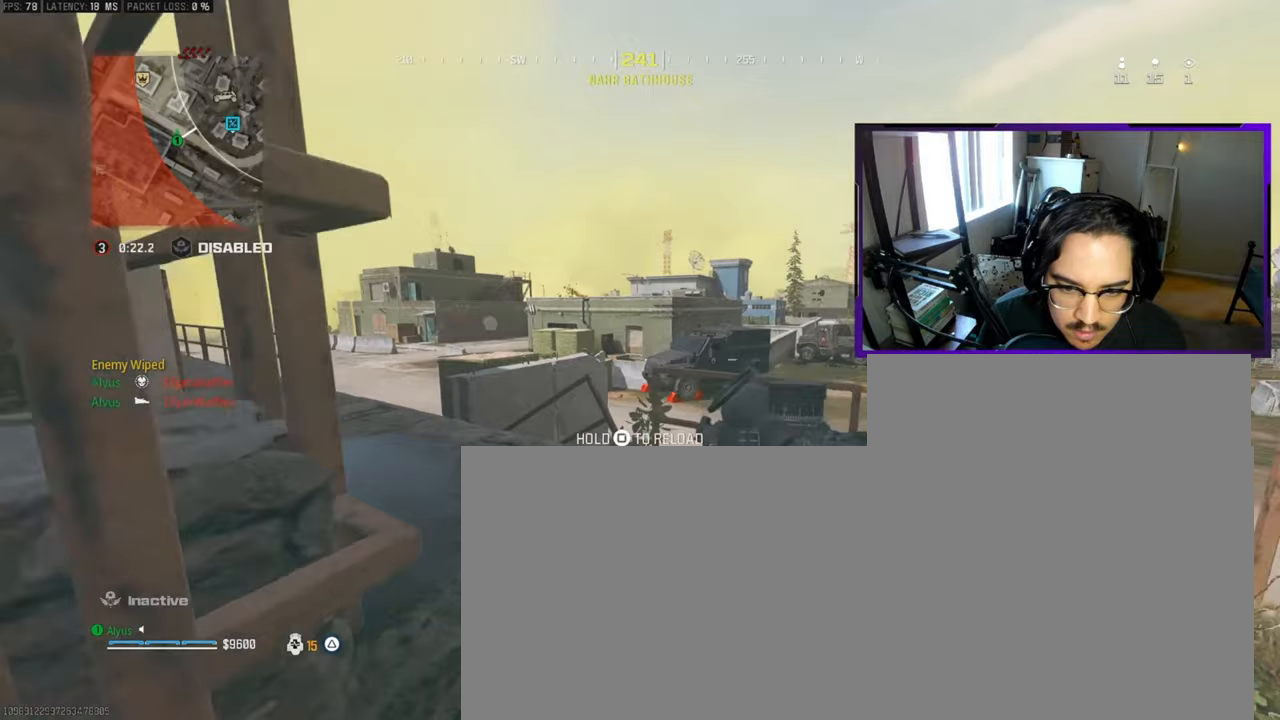
{"buttons": [], "left_stick": "left", "right_stick": "center", "events": [[17, "left_stick", "up-left"], [33, "L3", "down"], [167, "right_stick", "right"], [200, "L3", "up"], [250, "left_stick", "left"], [250, "right_stick", "center"]]}
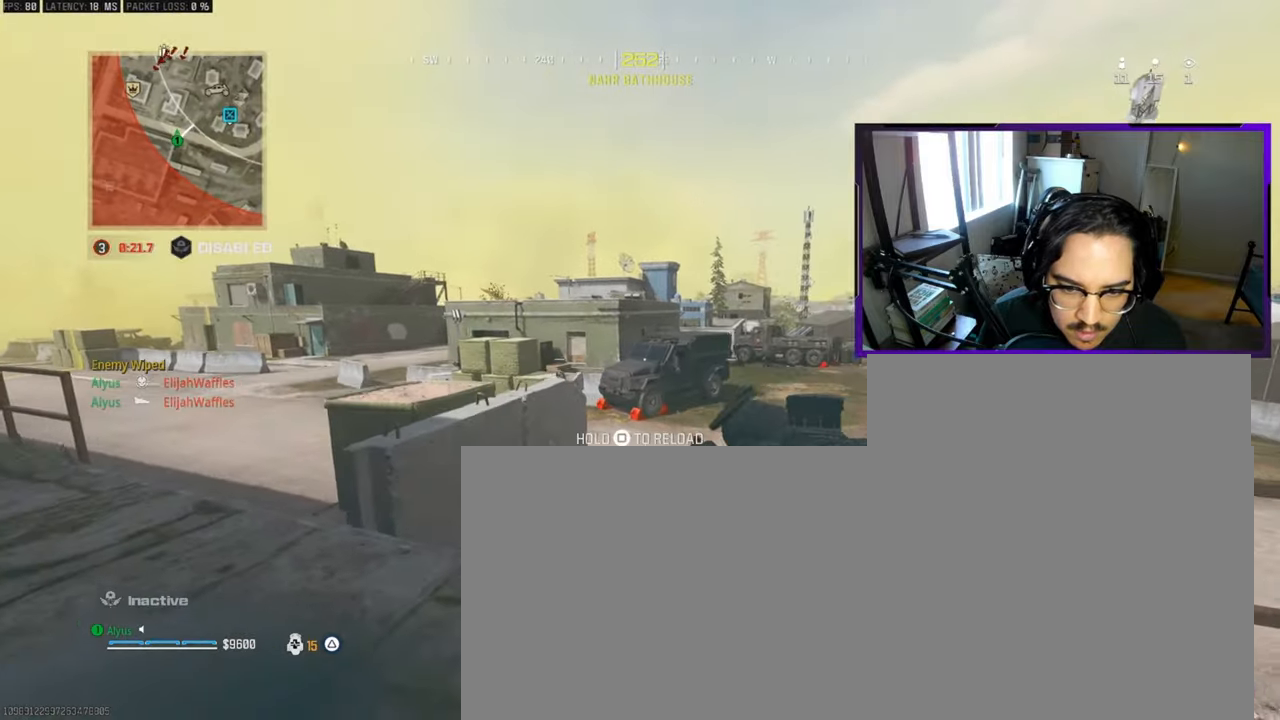
{"buttons": [], "left_stick": "up-left", "right_stick": "center", "events": [[33, "left_stick", "up-left"]]}
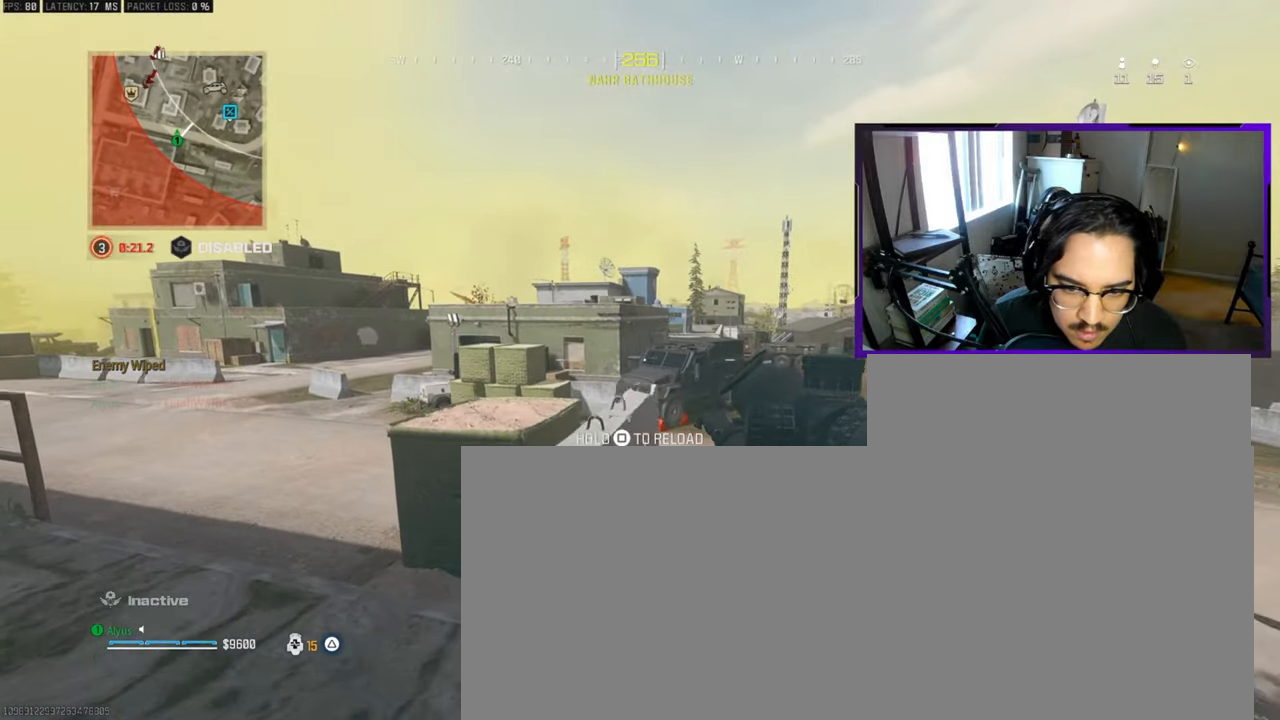
{"buttons": [], "left_stick": "center", "right_stick": "center", "events": [[383, "left_stick", "center"]]}
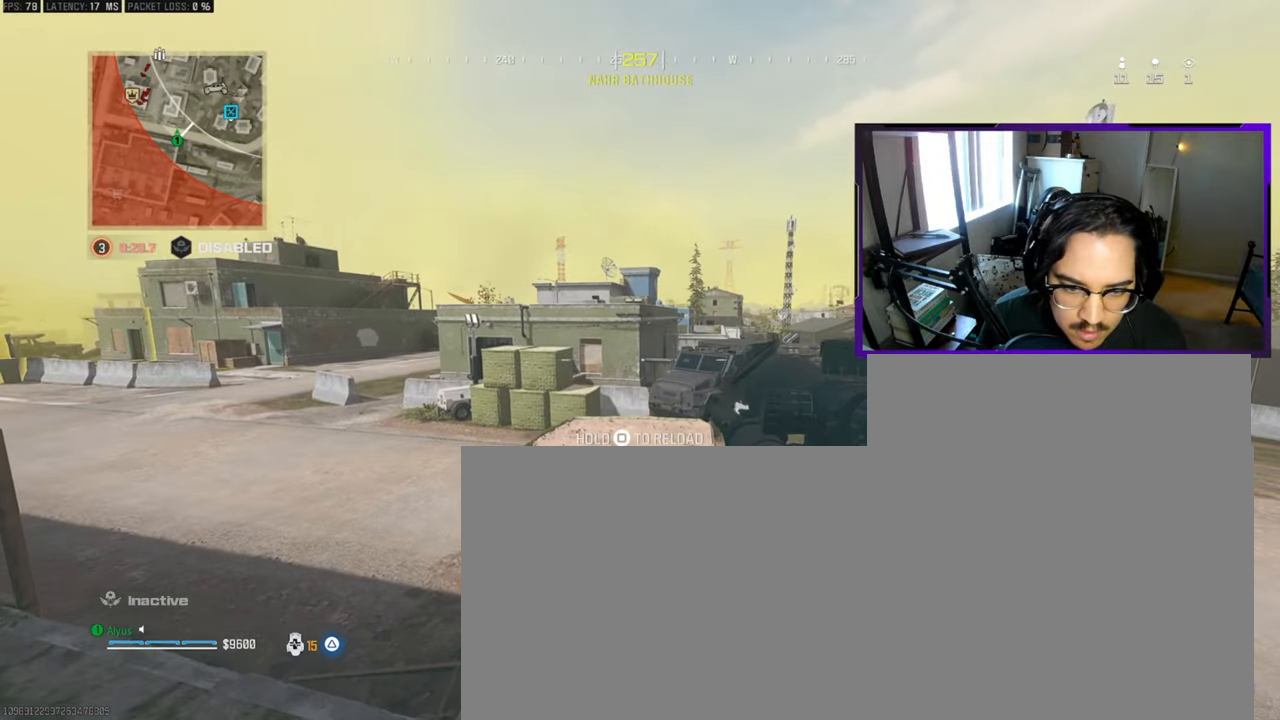
{"buttons": [], "left_stick": "up", "right_stick": "center", "events": [[117, "left_stick", "up-right"], [167, "TRIANGLE", "down"], [250, "left_stick", "up"], [283, "TRIANGLE", "up"], [367, "CROSS", "down"], [483, "CROSS", "up"]]}
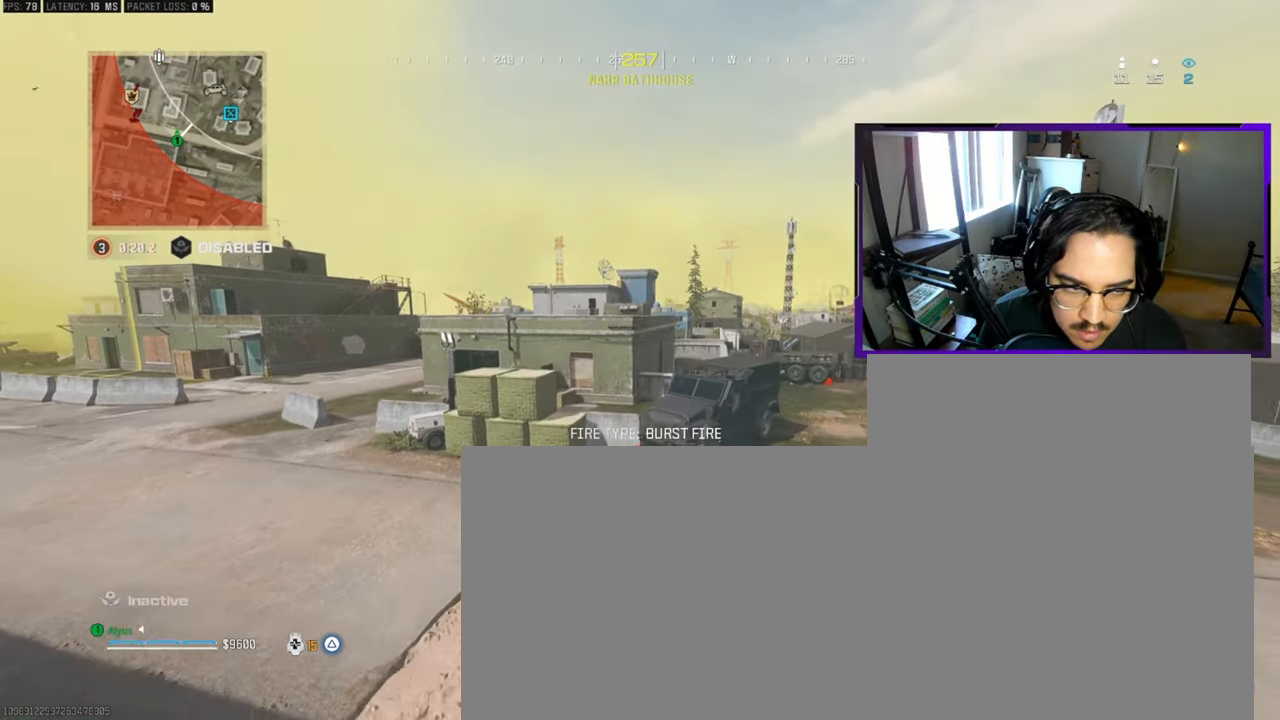
{"buttons": [], "left_stick": "up", "right_stick": "center", "events": [[83, "L3", "down"], [200, "L3", "up"], [333, "L3", "down"], [450, "L3", "up"]]}
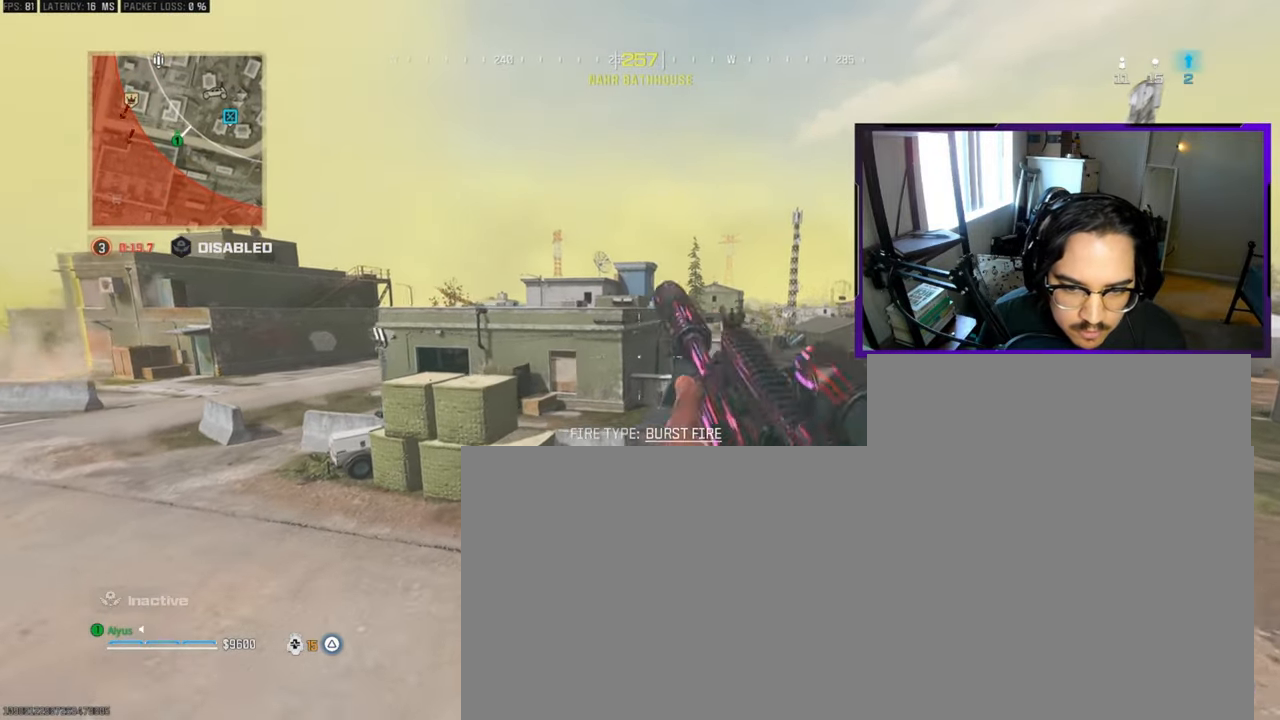
{"buttons": [], "left_stick": "up", "right_stick": "center", "events": [[117, "L3", "down"], [217, "L3", "up"], [350, "L3", "down"], [450, "L3", "up"]]}
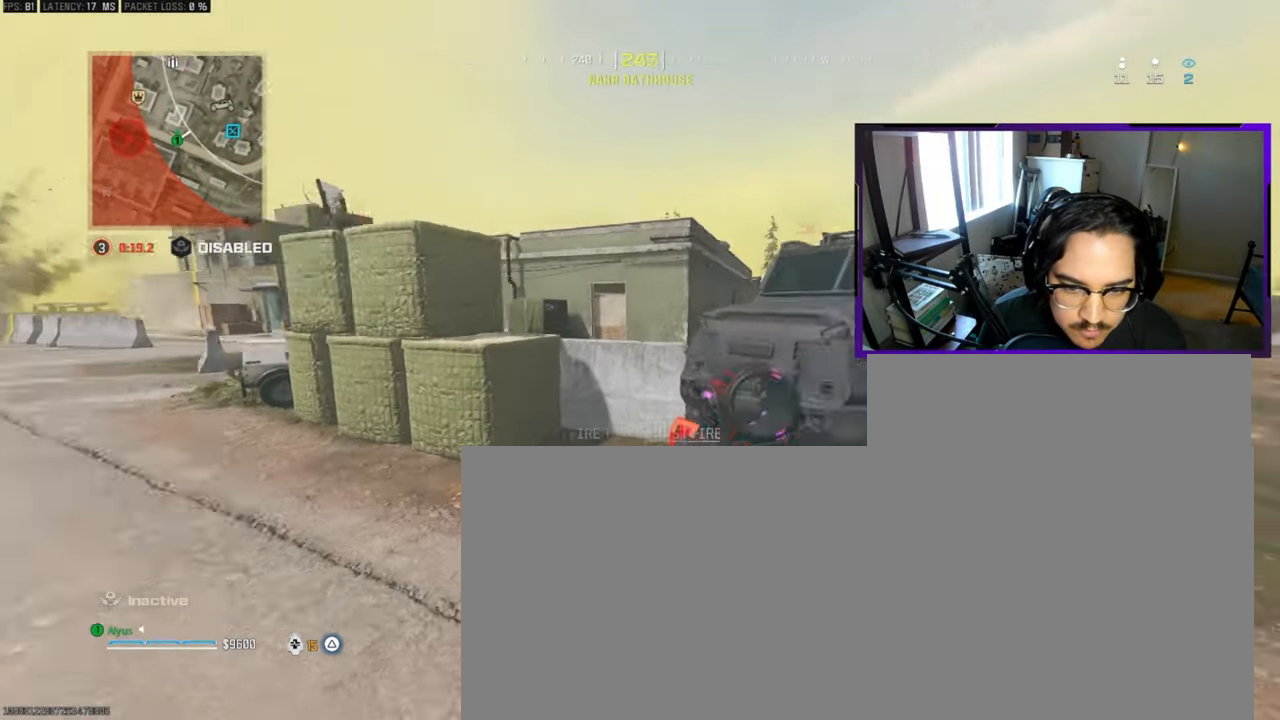
{"buttons": [], "left_stick": "up-right", "right_stick": "center", "events": [[33, "L3", "down"], [200, "L3", "up"], [217, "CROSS", "down"], [333, "CROSS", "up"], [450, "left_stick", "up-right"]]}
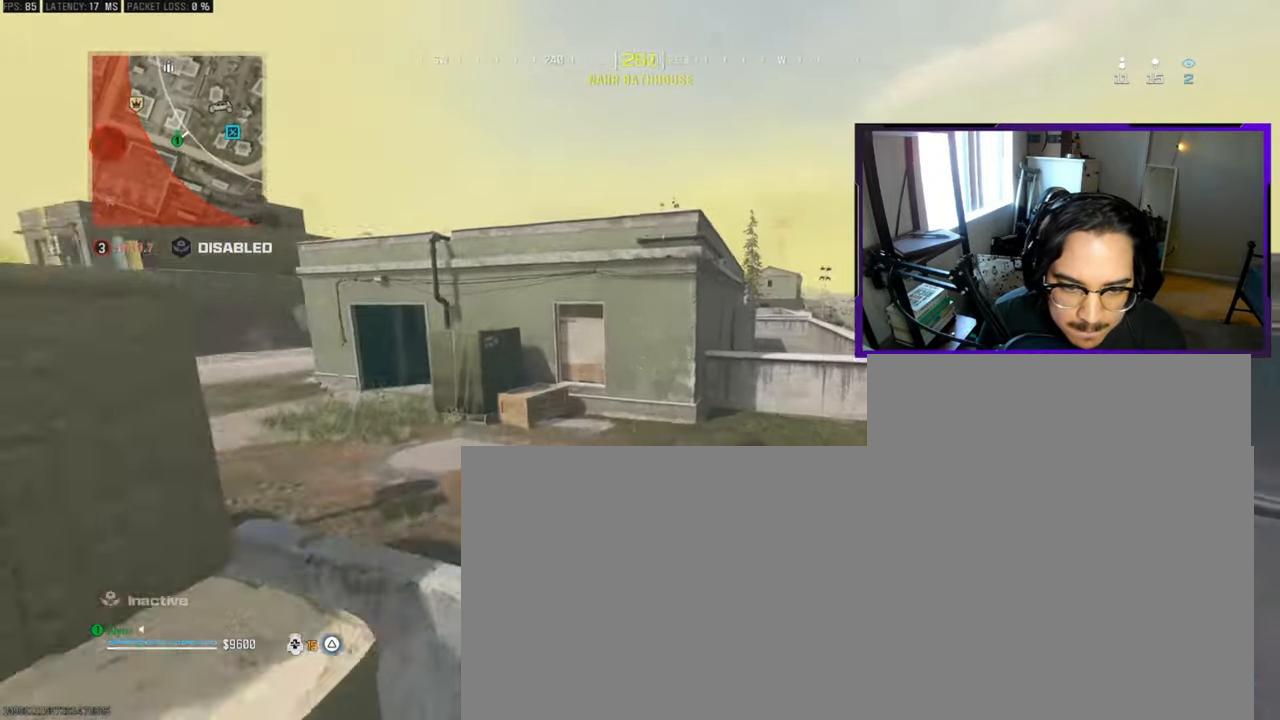
{"buttons": [], "left_stick": "up-right", "right_stick": "center"}
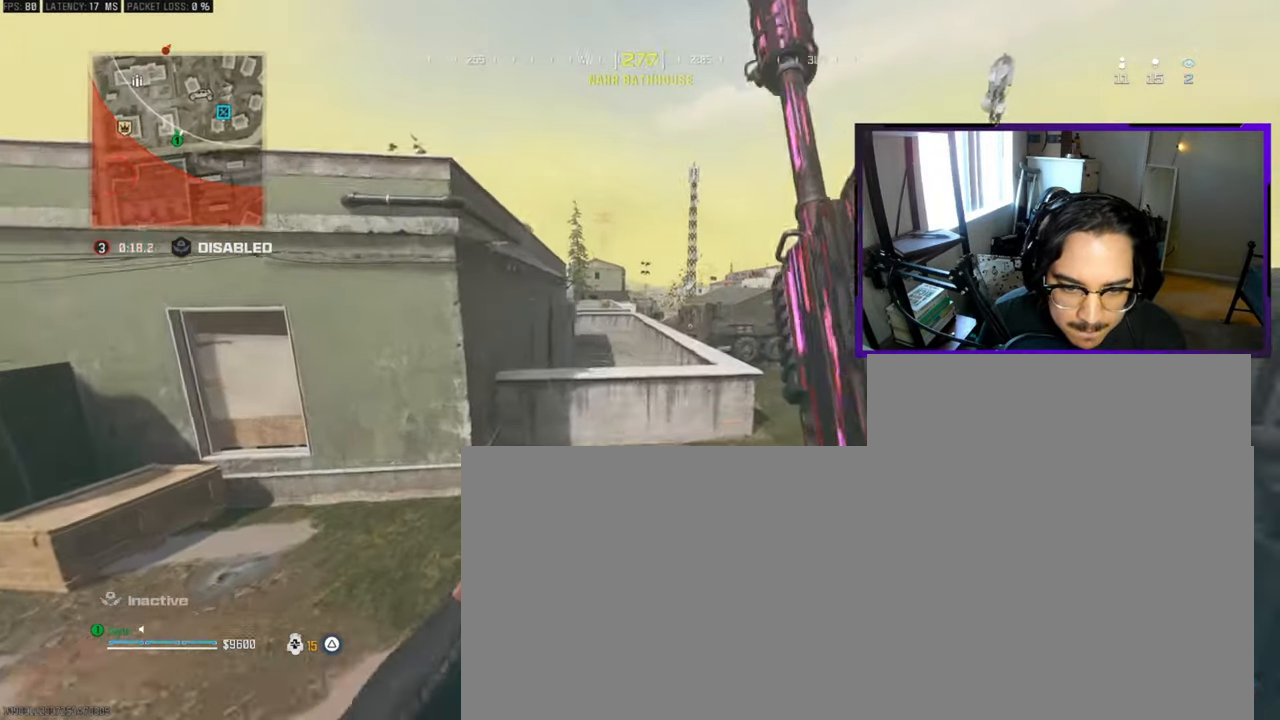
{"buttons": ["CROSS"], "left_stick": "up-right", "right_stick": "center", "events": [[17, "L3", "down"], [133, "L3", "up"], [250, "L3", "down"], [333, "right_stick", "left"], [467, "right_stick", "center"], [500, "CROSS", "down"], [500, "L3", "up"]]}
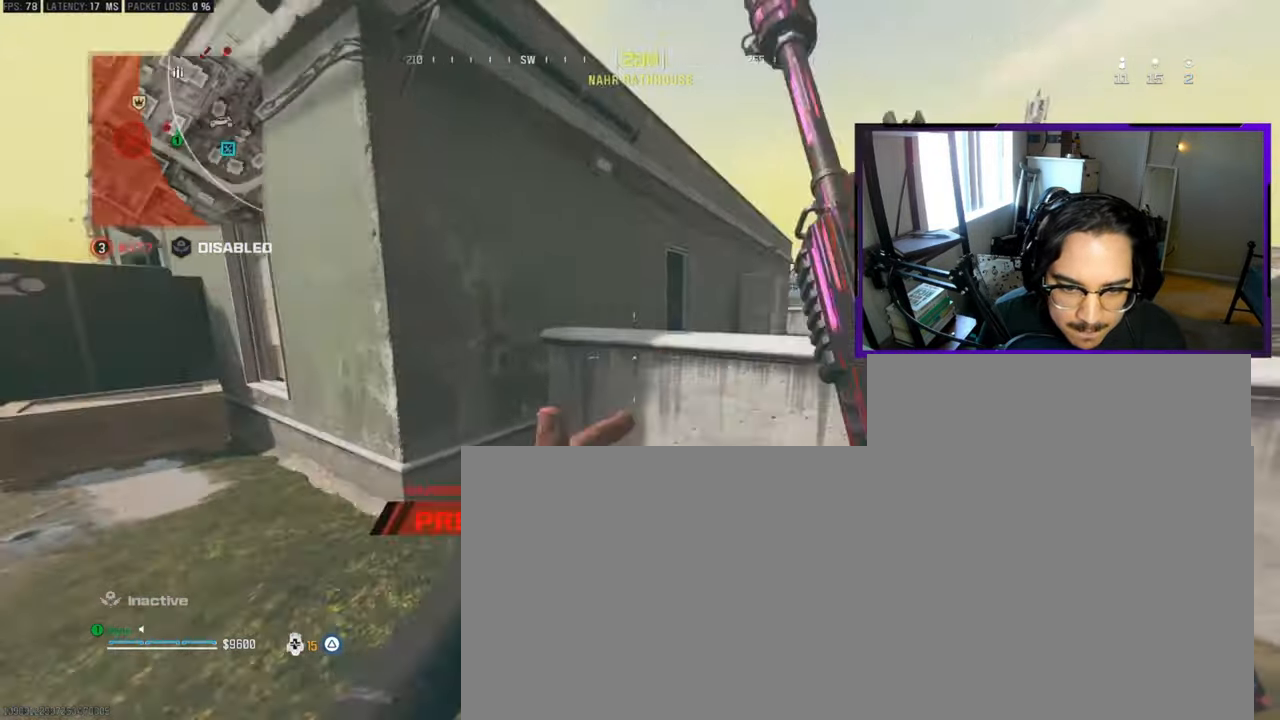
{"buttons": [], "left_stick": "up-right", "right_stick": "center", "events": [[117, "CROSS", "up"], [117, "left_stick", "right"], [267, "CROSS", "down"], [300, "left_stick", "up-right"], [500, "CROSS", "up"]]}
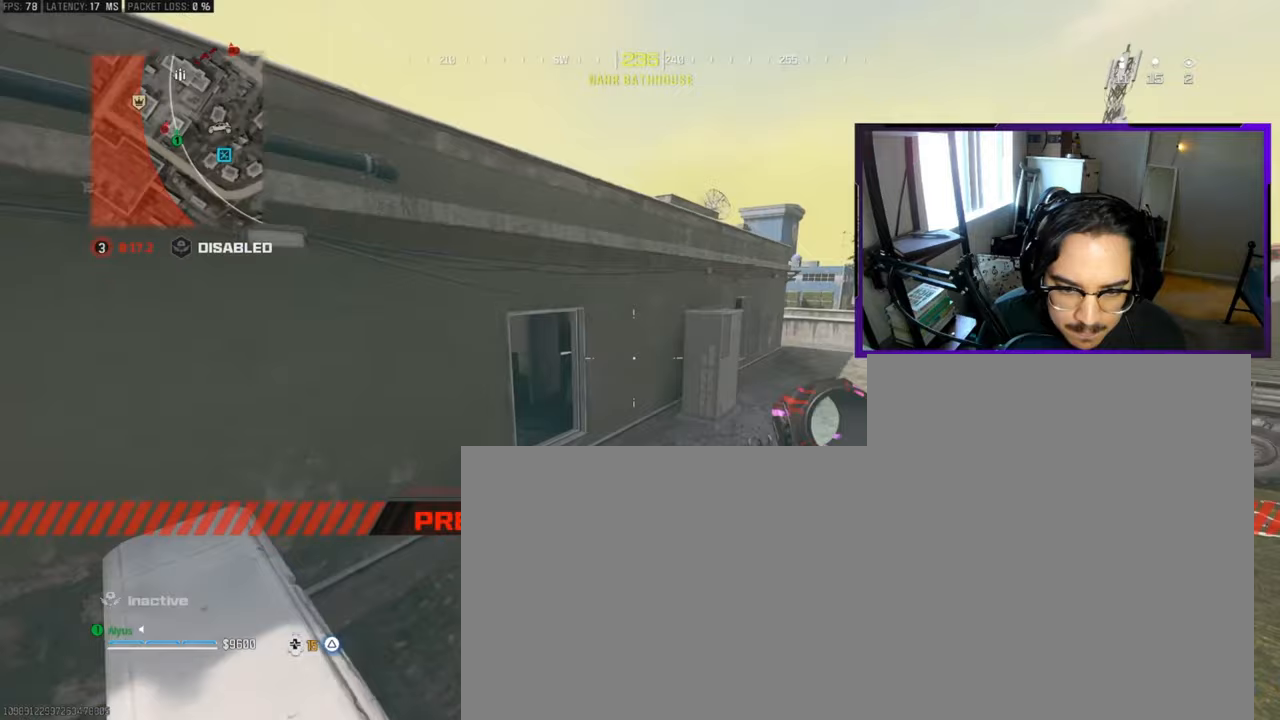
{"buttons": [], "left_stick": "right", "right_stick": "center", "events": [[33, "right_stick", "left"], [183, "right_stick", "center"], [250, "left_stick", "right"]]}